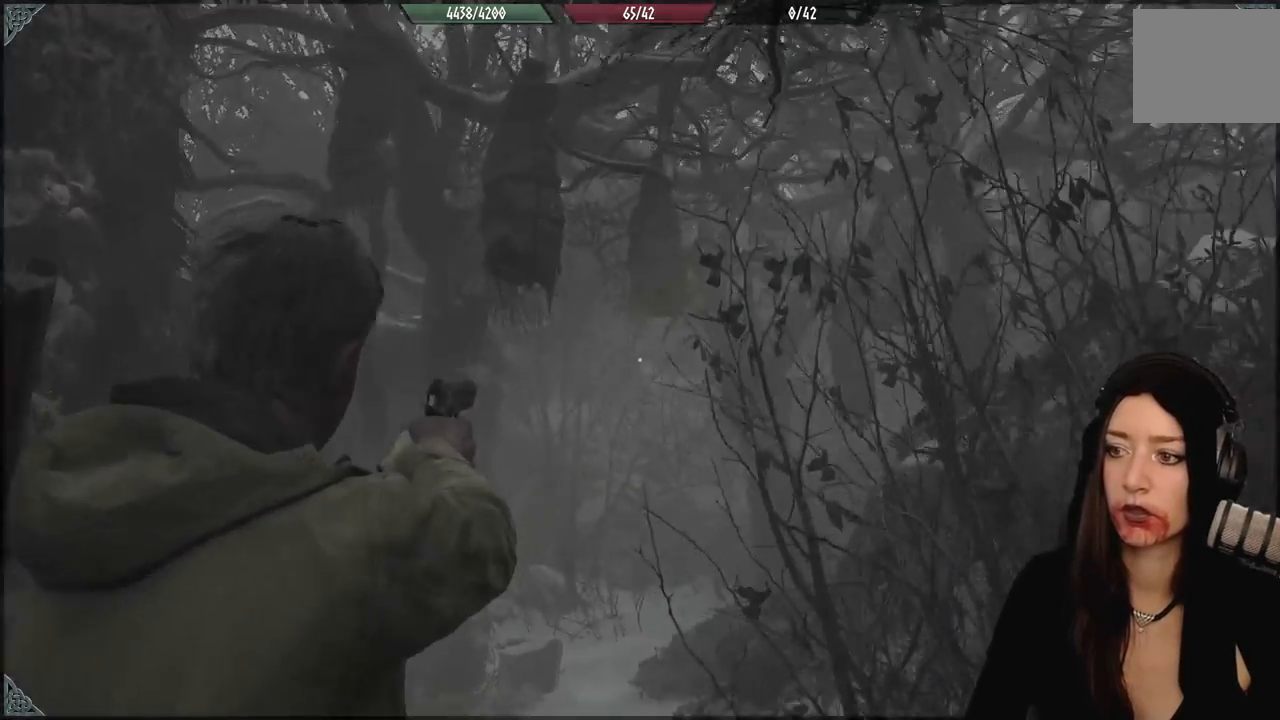
Gameplay with a controller (Xbox layout); each line is a JSON object with the inputs held at the frame after it (dt_ms = milliseconds from this image to that frame). "events" lists button and stick changes between this image and that frame as [ms after this image, input, new state], when the widget could be followed in between. Not read: Z.
{"dt_ms": 1000, "buttons": [], "left_stick": "up-left", "right_stick": "down", "events": [[433, "left_stick", "up"], [433, "right_stick", "center"], [483, "R2", "down"], [550, "L2", "up"], [567, "left_stick", "center"], [583, "R2", "up"], [583, "right_stick", "down-right"], [633, "right_stick", "center"], [733, "left_stick", "up-left"], [750, "right_stick", "down"]]}
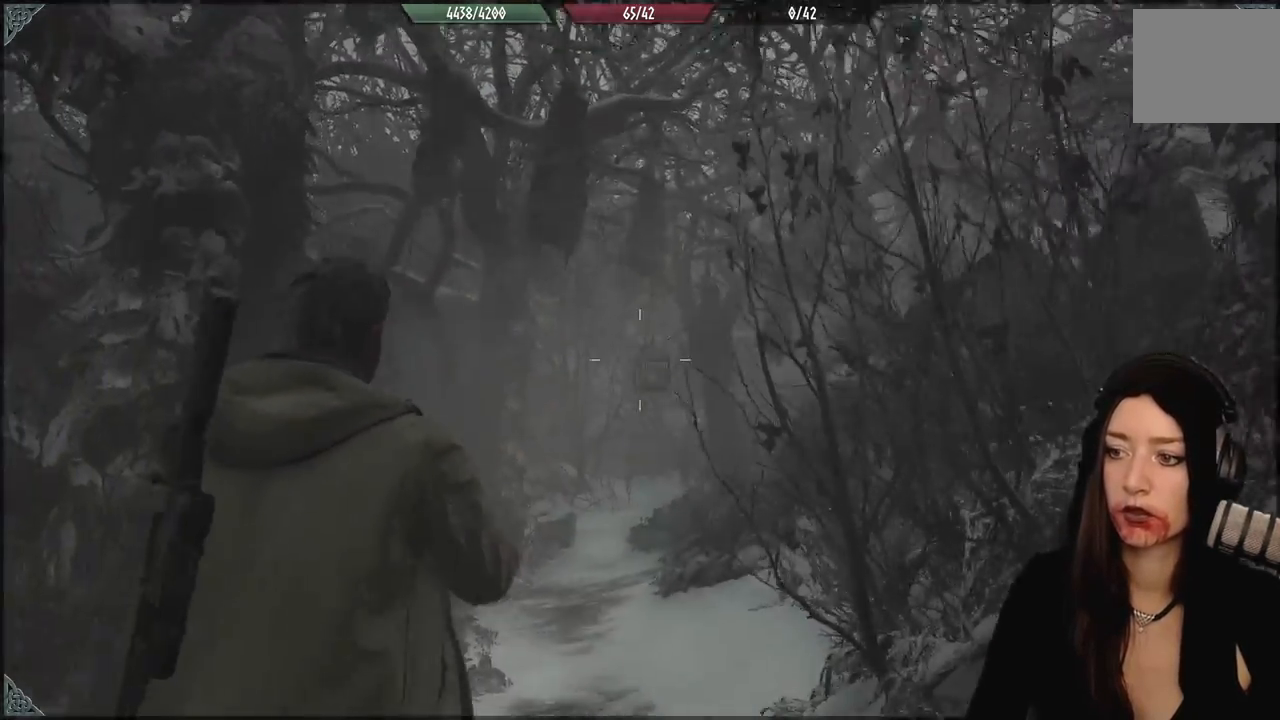
{"dt_ms": 500, "buttons": [], "left_stick": "up-left", "right_stick": "down", "events": [[100, "right_stick", "center"], [367, "right_stick", "down"]]}
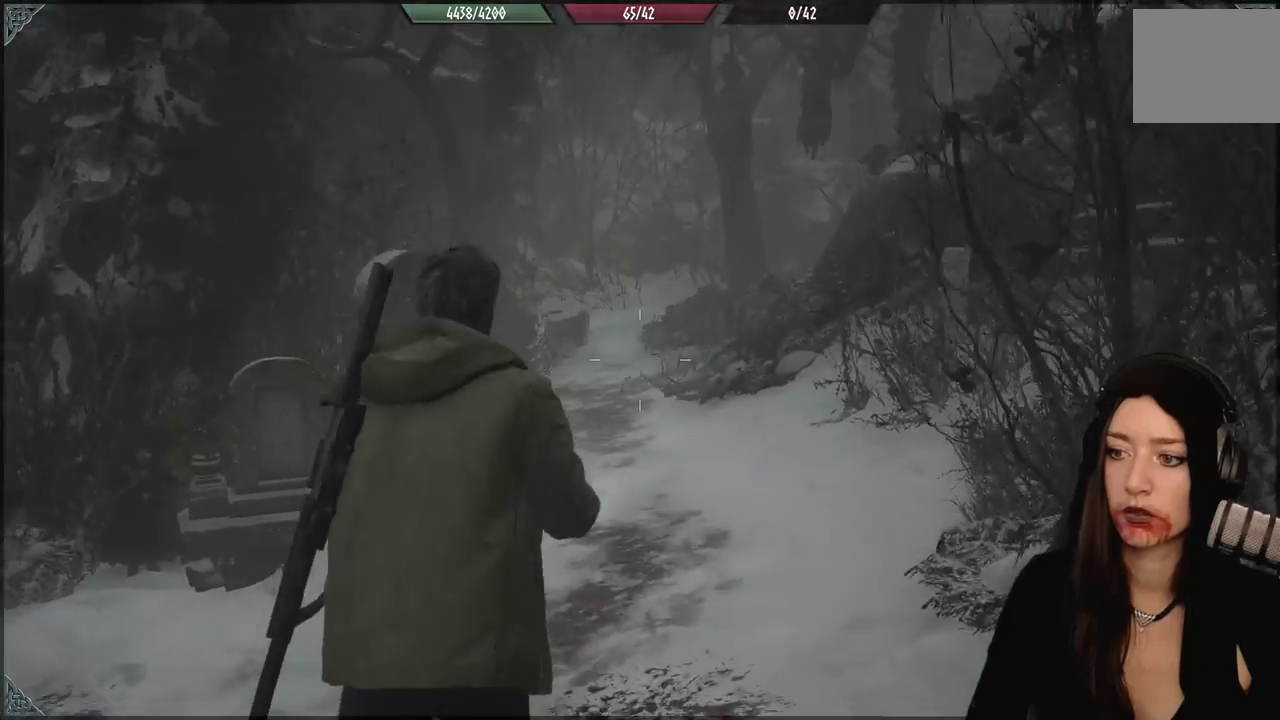
{"dt_ms": 500, "buttons": [], "left_stick": "up-left", "right_stick": "up-left", "events": [[350, "right_stick", "center"], [450, "right_stick", "up-left"]]}
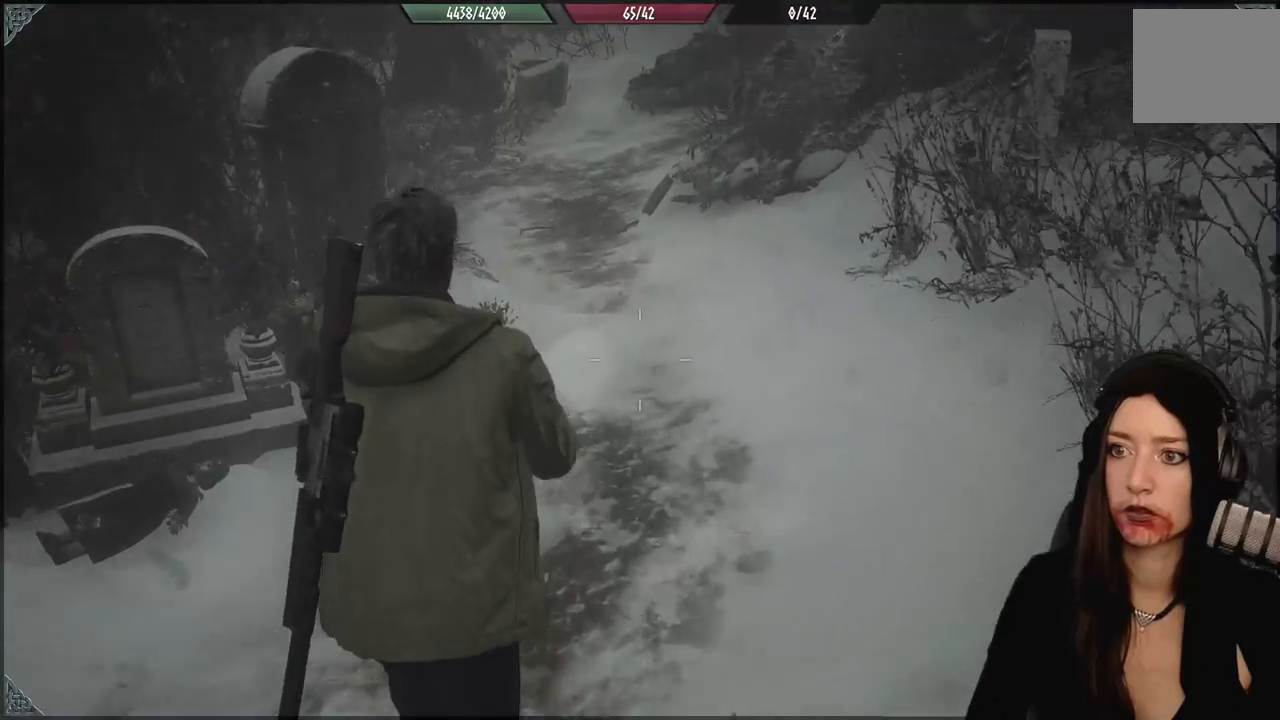
{"dt_ms": 500, "buttons": ["L2"], "left_stick": "center", "right_stick": "up-left", "events": [[300, "left_stick", "up-right"], [383, "left_stick", "down-right"], [433, "left_stick", "center"], [467, "L2", "down"]]}
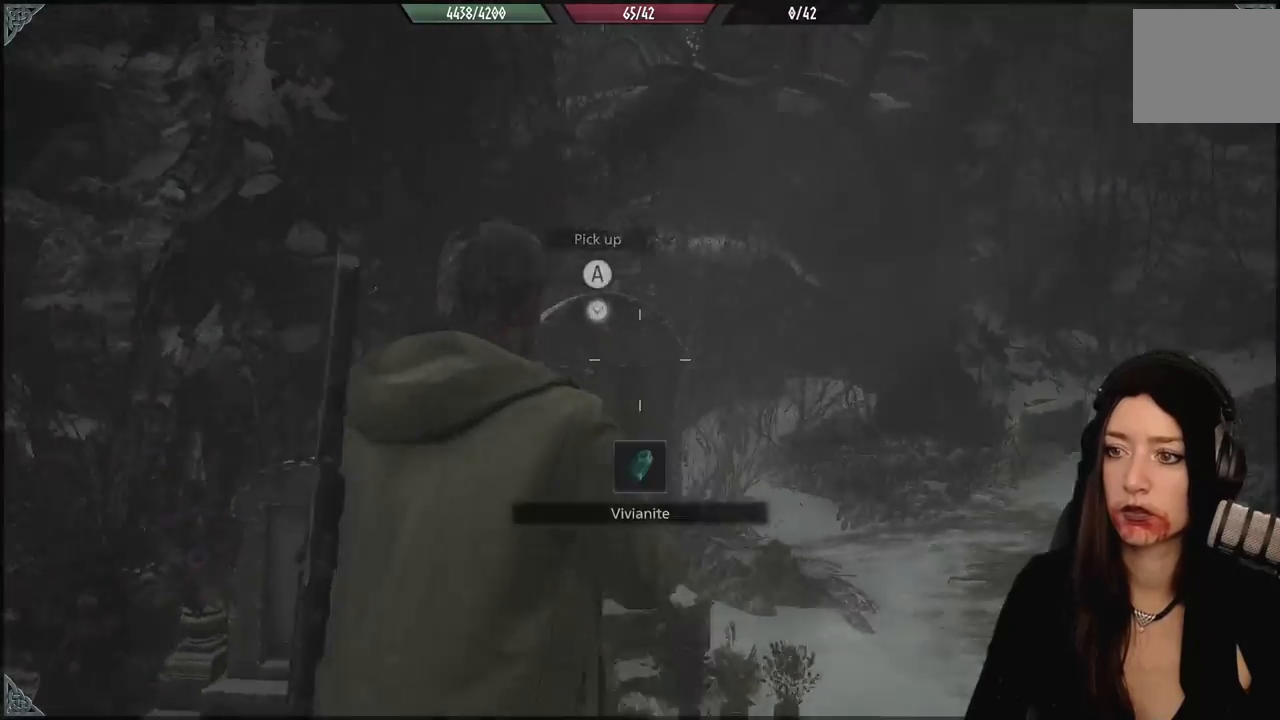
{"dt_ms": 500, "buttons": ["L2"], "left_stick": "center", "right_stick": "down-right", "events": [[200, "right_stick", "center"], [300, "right_stick", "down"], [350, "right_stick", "down-right"]]}
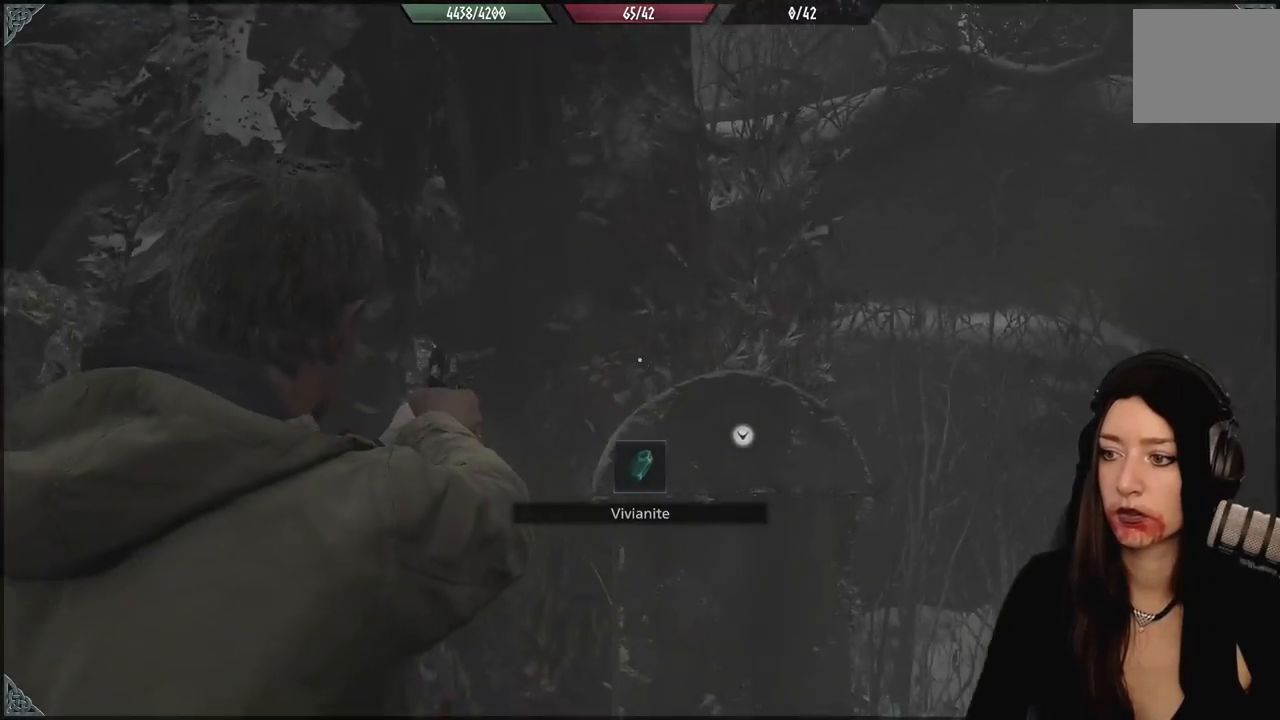
{"dt_ms": 500, "buttons": ["L2"], "left_stick": "center", "right_stick": "center", "events": [[433, "right_stick", "center"]]}
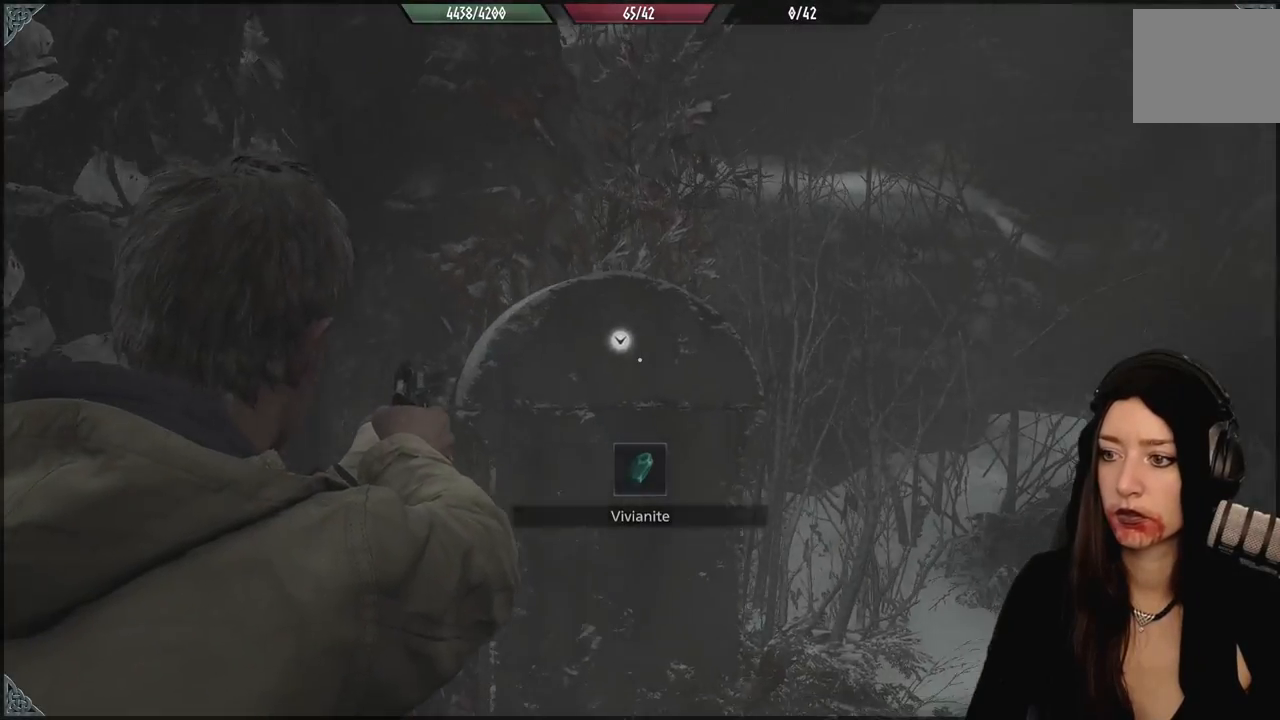
{"dt_ms": 500, "buttons": ["L2"], "left_stick": "center", "right_stick": "center", "events": [[167, "right_stick", "up-left"], [317, "right_stick", "center"]]}
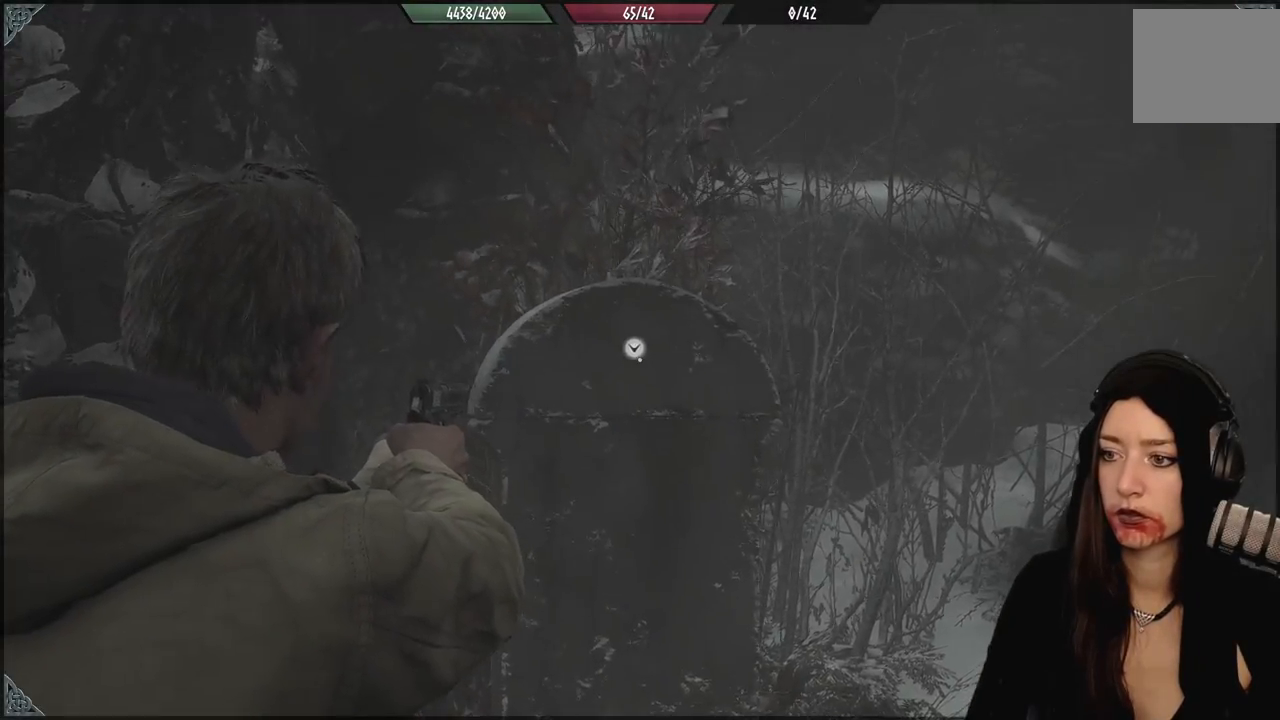
{"dt_ms": 500, "buttons": [], "left_stick": "up", "right_stick": "center", "events": [[17, "L2", "up"], [83, "left_stick", "up"], [100, "right_stick", "down"], [283, "right_stick", "center"]]}
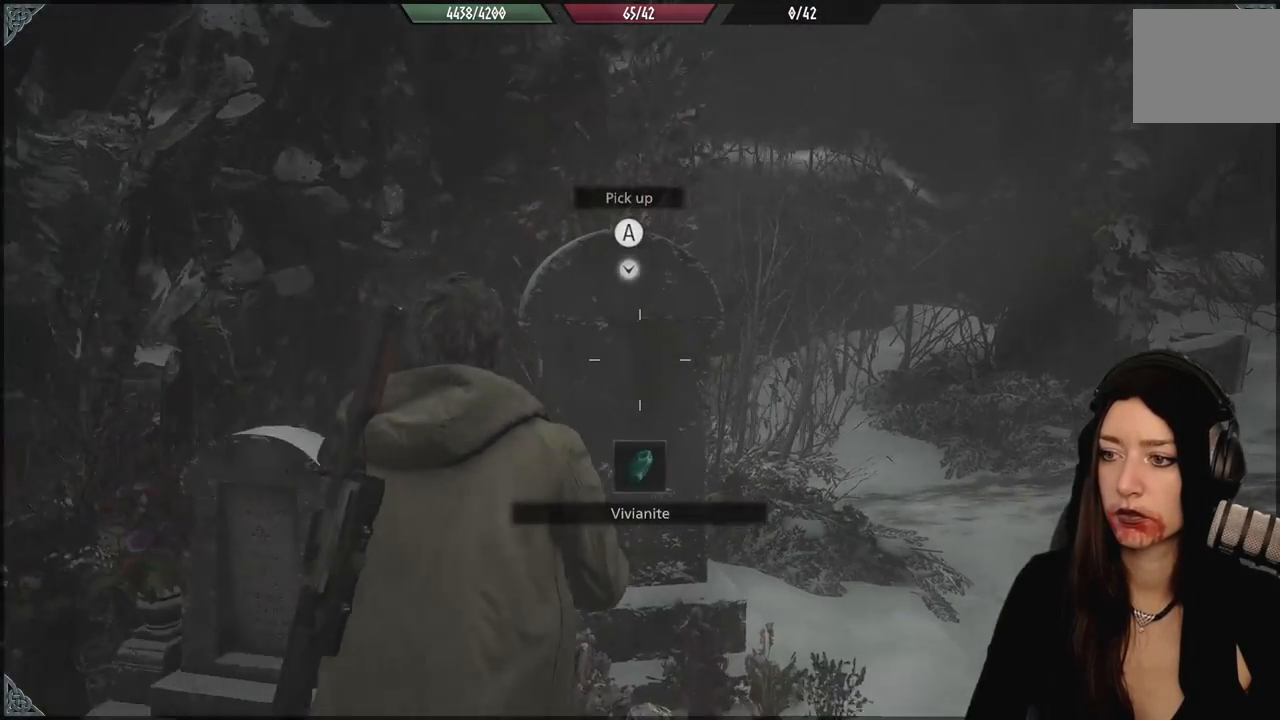
{"dt_ms": 500, "buttons": [], "left_stick": "center", "right_stick": "center", "events": [[133, "left_stick", "center"], [183, "A", "down"], [300, "A", "up"]]}
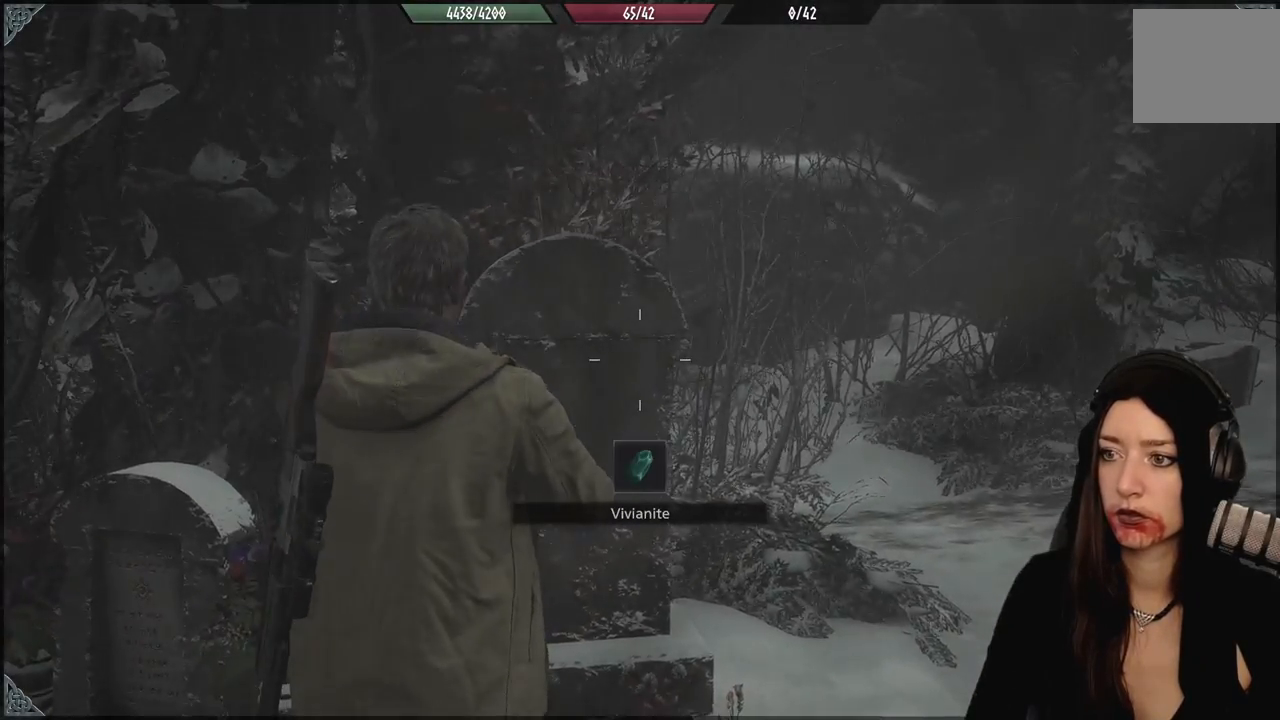
{"dt_ms": 500, "buttons": [], "left_stick": "up-right", "right_stick": "down-right", "events": [[100, "left_stick", "down"], [167, "right_stick", "down-right"], [267, "left_stick", "right"], [433, "left_stick", "up-right"]]}
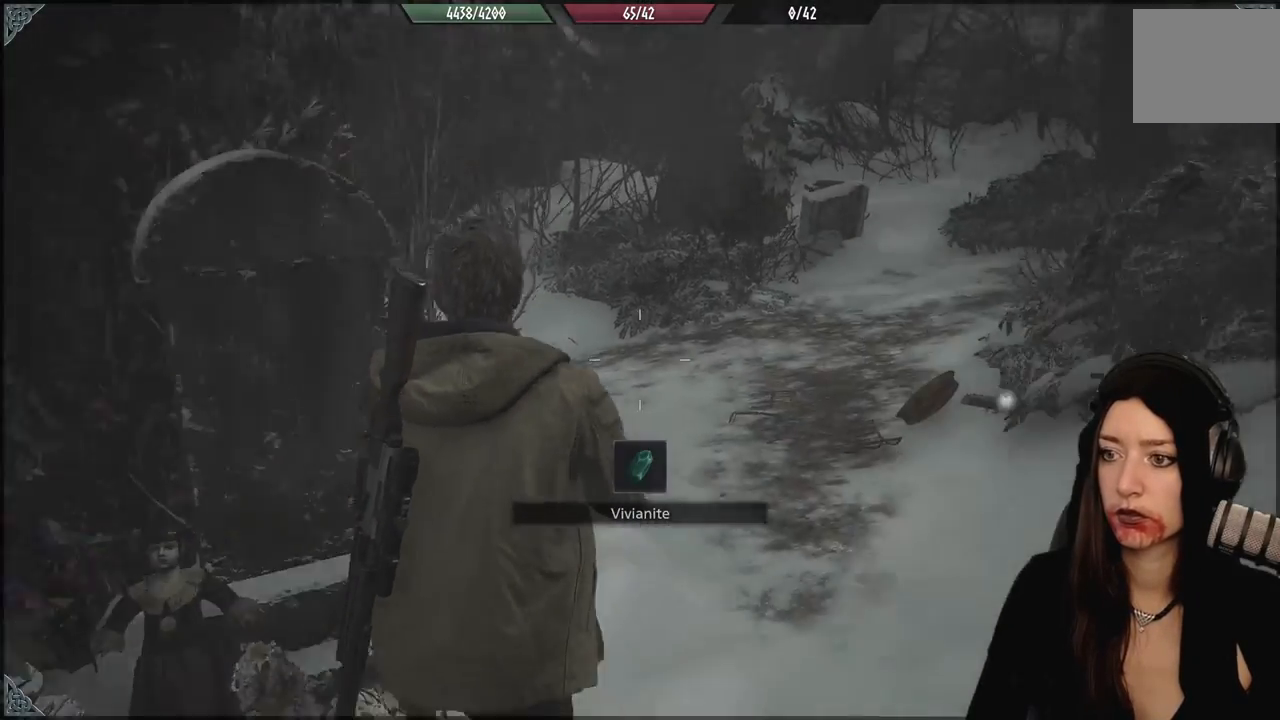
{"dt_ms": 500, "buttons": [], "left_stick": "up-right", "right_stick": "center", "events": [[100, "left_stick", "up"], [217, "right_stick", "center"], [383, "left_stick", "up-right"]]}
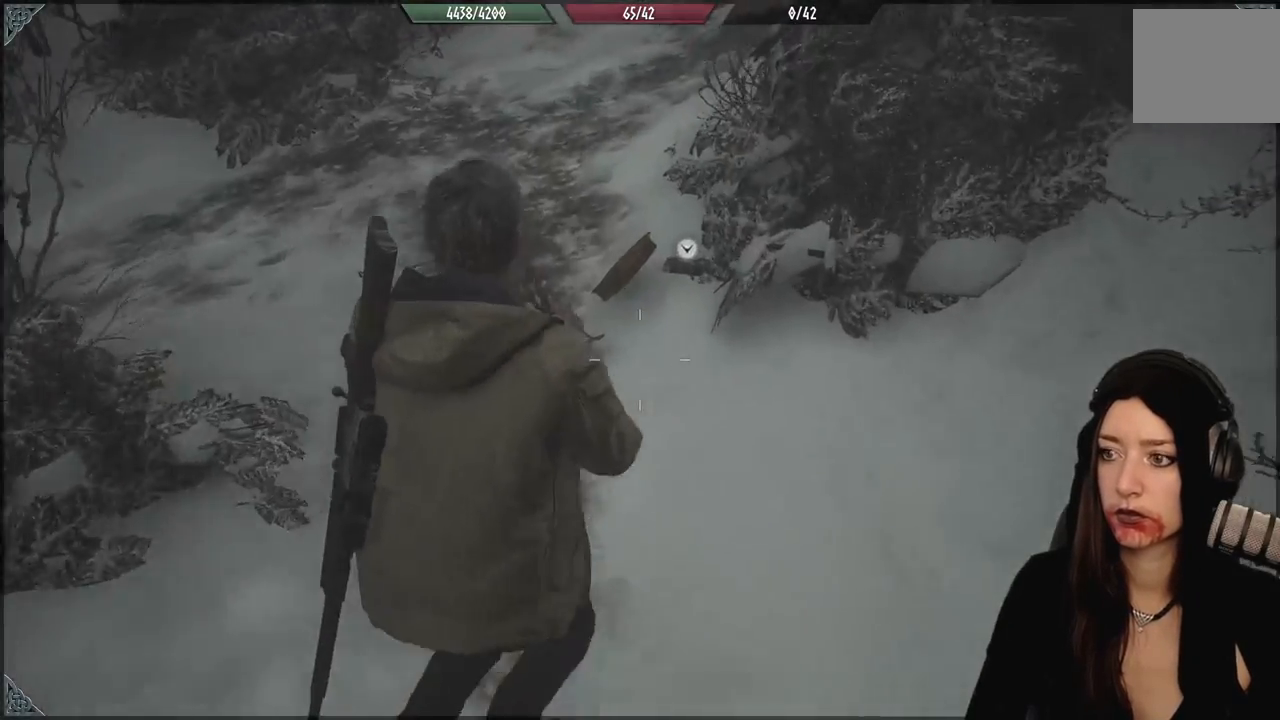
{"dt_ms": 500, "buttons": [], "left_stick": "center", "right_stick": "center", "events": [[33, "left_stick", "up"], [367, "A", "down"], [400, "left_stick", "center"], [483, "A", "up"]]}
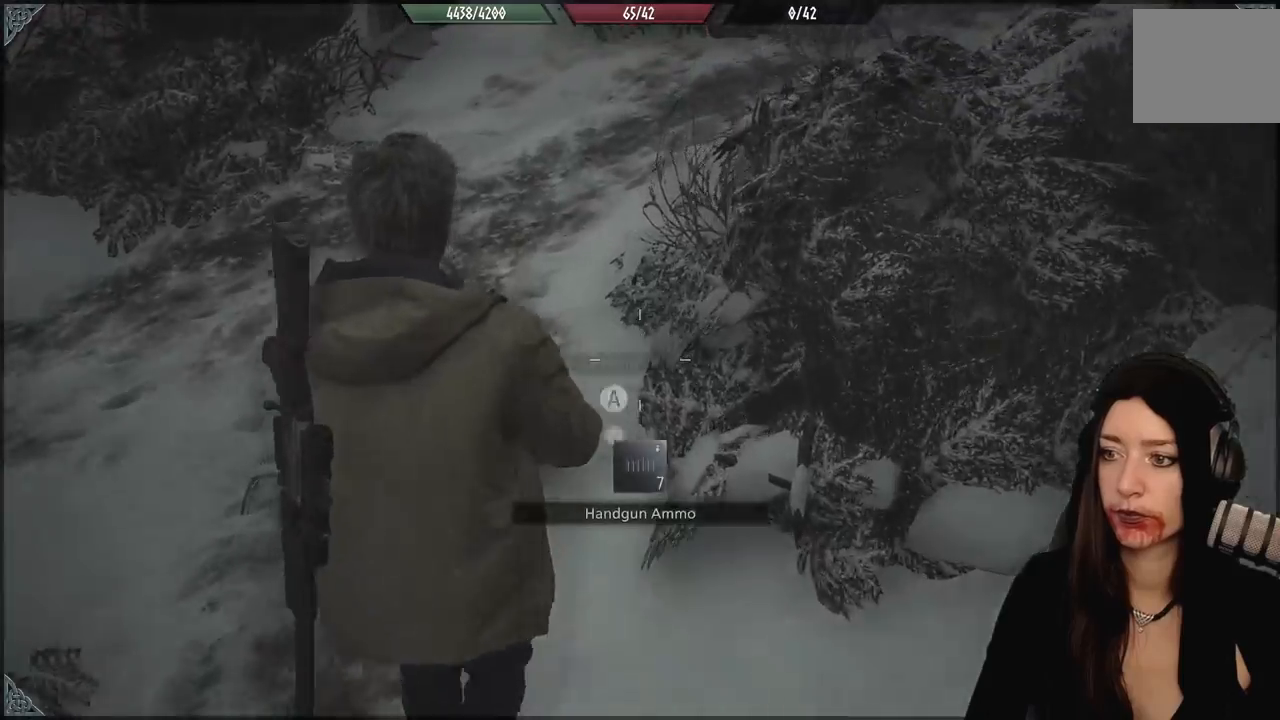
{"dt_ms": 500, "buttons": [], "left_stick": "up-left", "right_stick": "up-left", "events": [[183, "left_stick", "up-left"], [183, "right_stick", "up-left"]]}
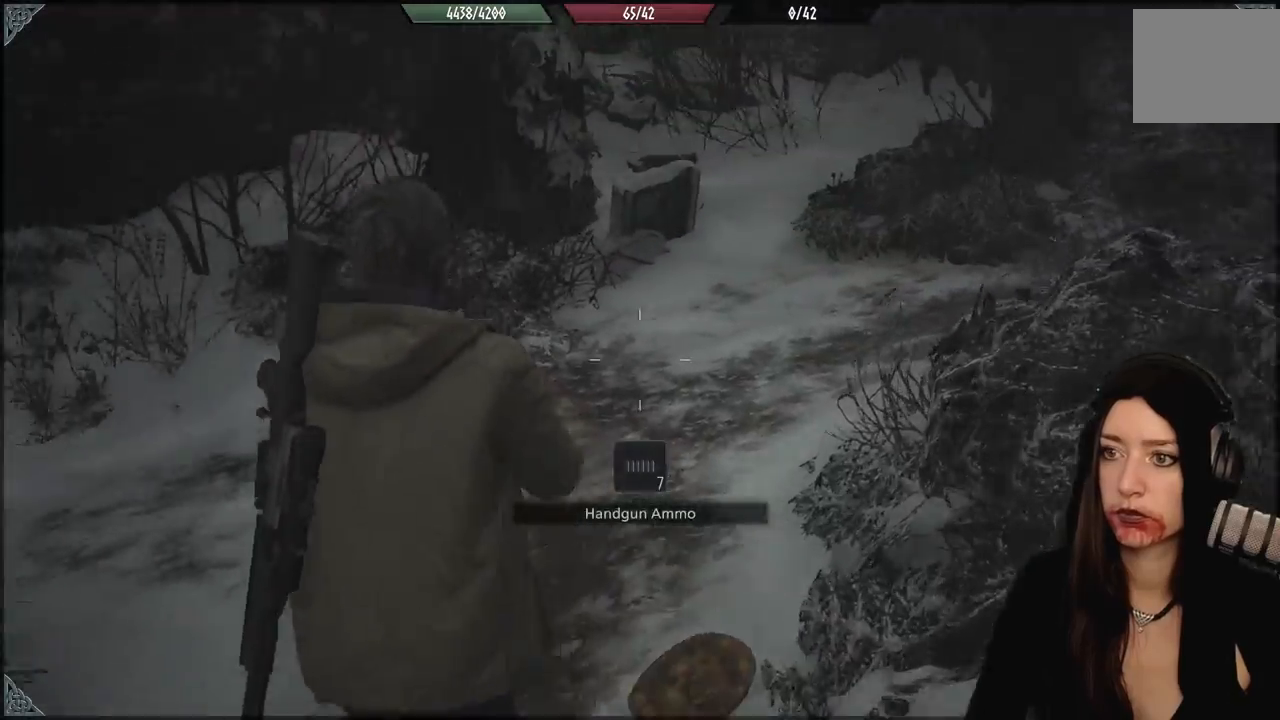
{"dt_ms": 1000, "buttons": [], "left_stick": "right", "right_stick": "left", "events": [[67, "right_stick", "center"], [233, "right_stick", "up-left"], [400, "right_stick", "left"], [433, "left_stick", "up"], [817, "left_stick", "up-right"], [917, "left_stick", "right"]]}
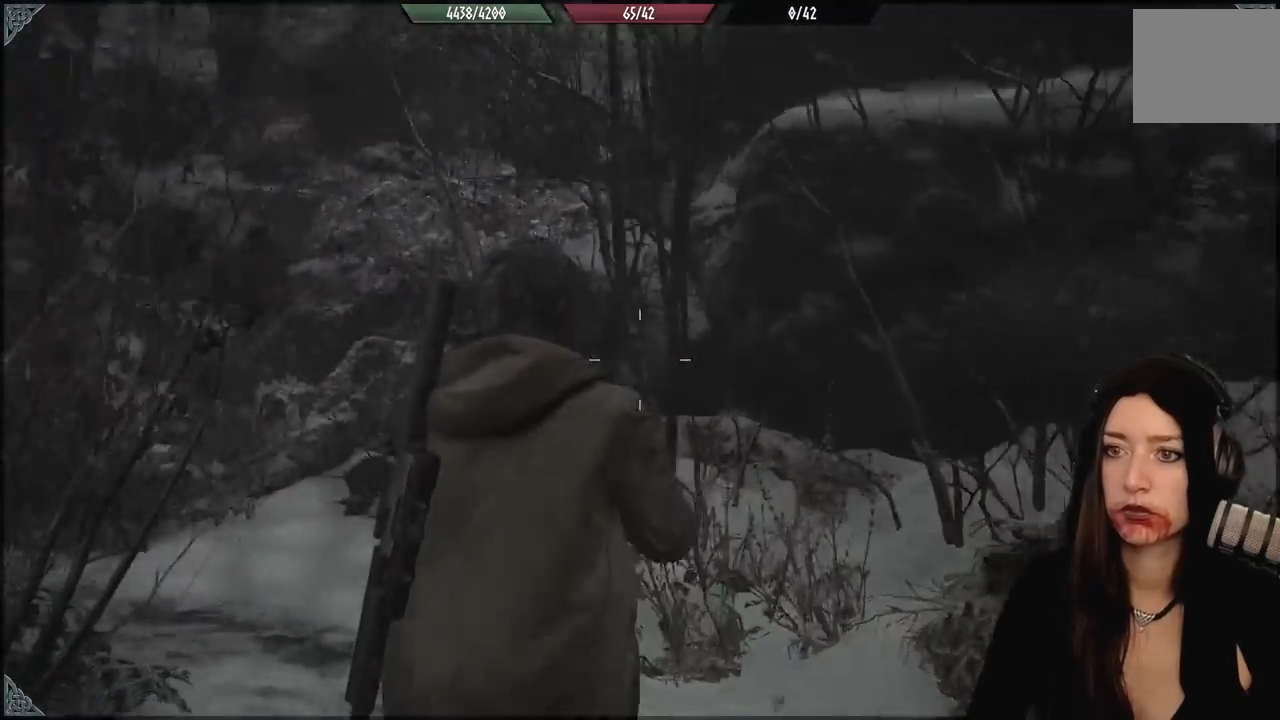
{"dt_ms": 500, "buttons": [], "left_stick": "up", "right_stick": "center", "events": [[67, "left_stick", "up-right"], [217, "left_stick", "up"], [350, "right_stick", "center"]]}
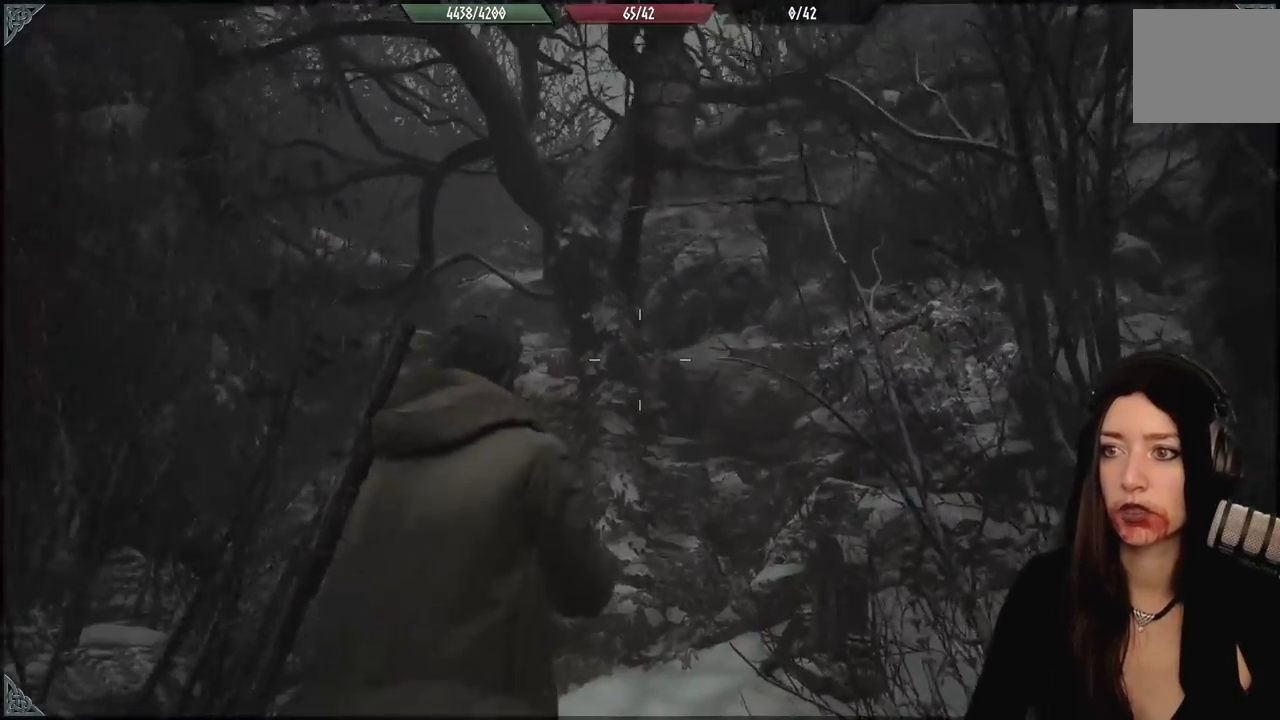
{"dt_ms": 500, "buttons": [], "left_stick": "up-right", "right_stick": "up-left", "events": [[167, "right_stick", "up-left"], [400, "left_stick", "up-right"]]}
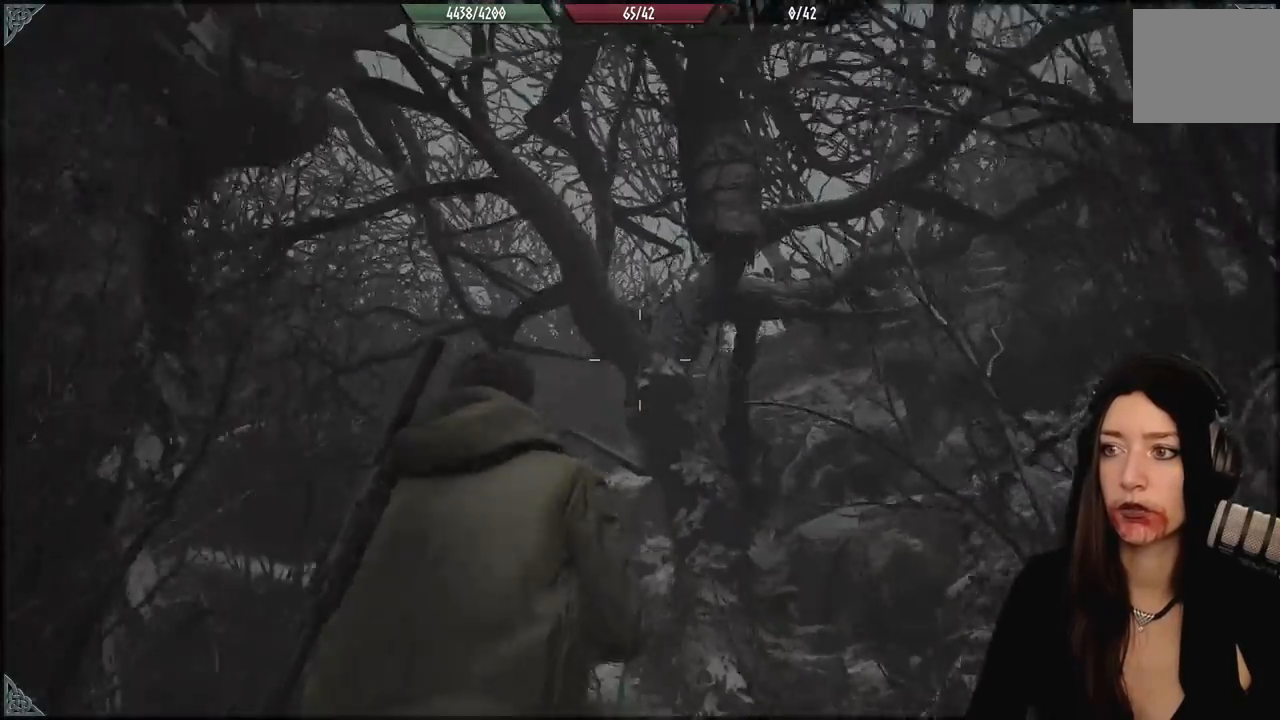
{"dt_ms": 500, "buttons": [], "left_stick": "up-right", "right_stick": "left", "events": [[283, "right_stick", "left"]]}
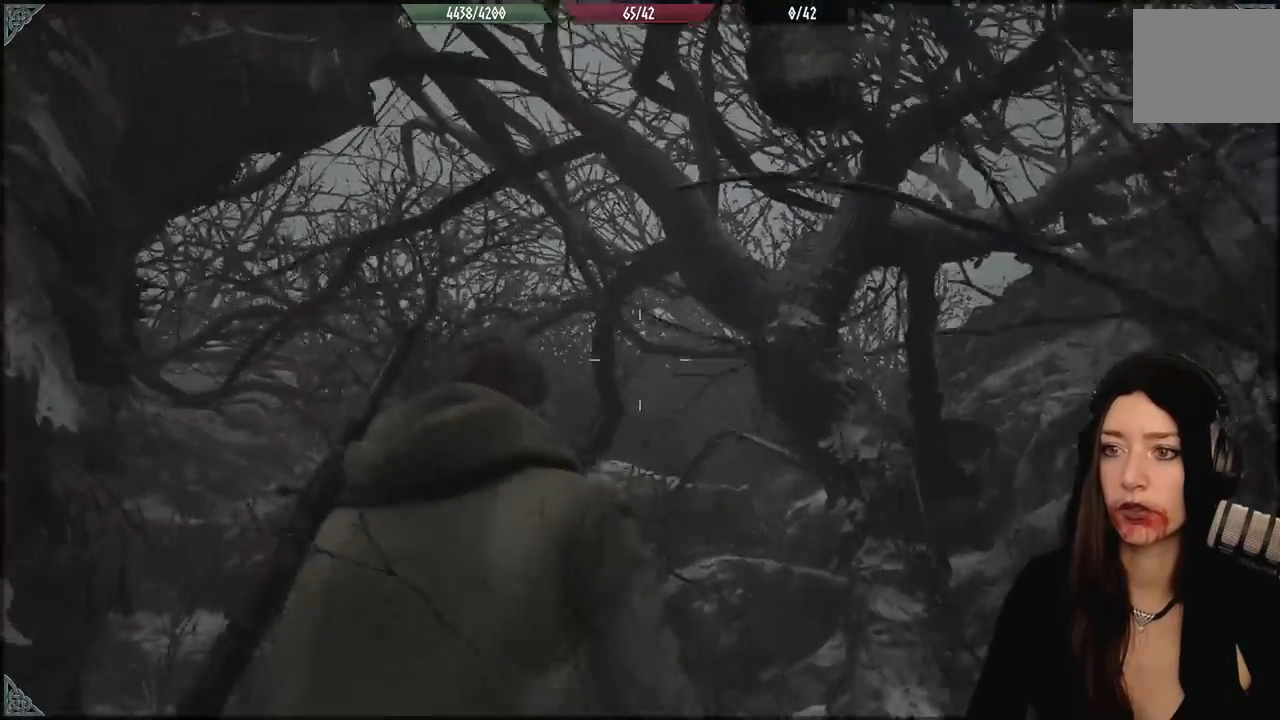
{"dt_ms": 500, "buttons": [], "left_stick": "up-right", "right_stick": "left", "events": []}
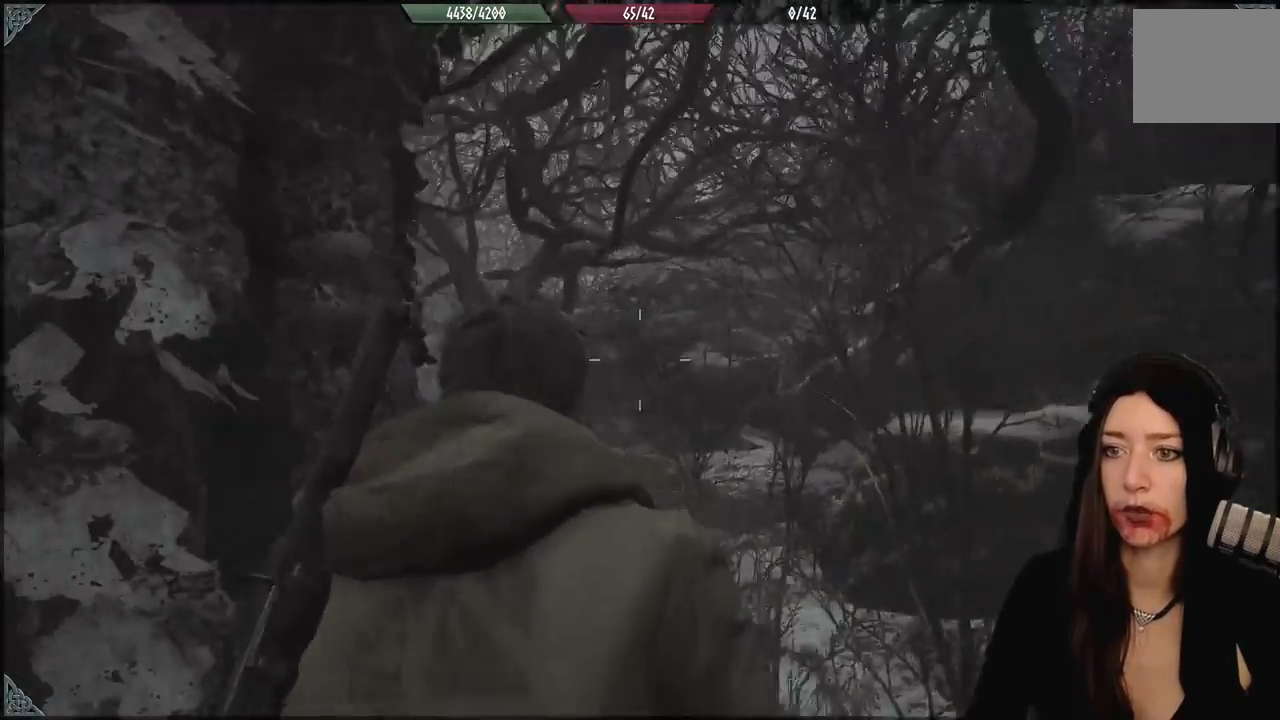
{"dt_ms": 500, "buttons": [], "left_stick": "right", "right_stick": "left", "events": [[317, "left_stick", "right"]]}
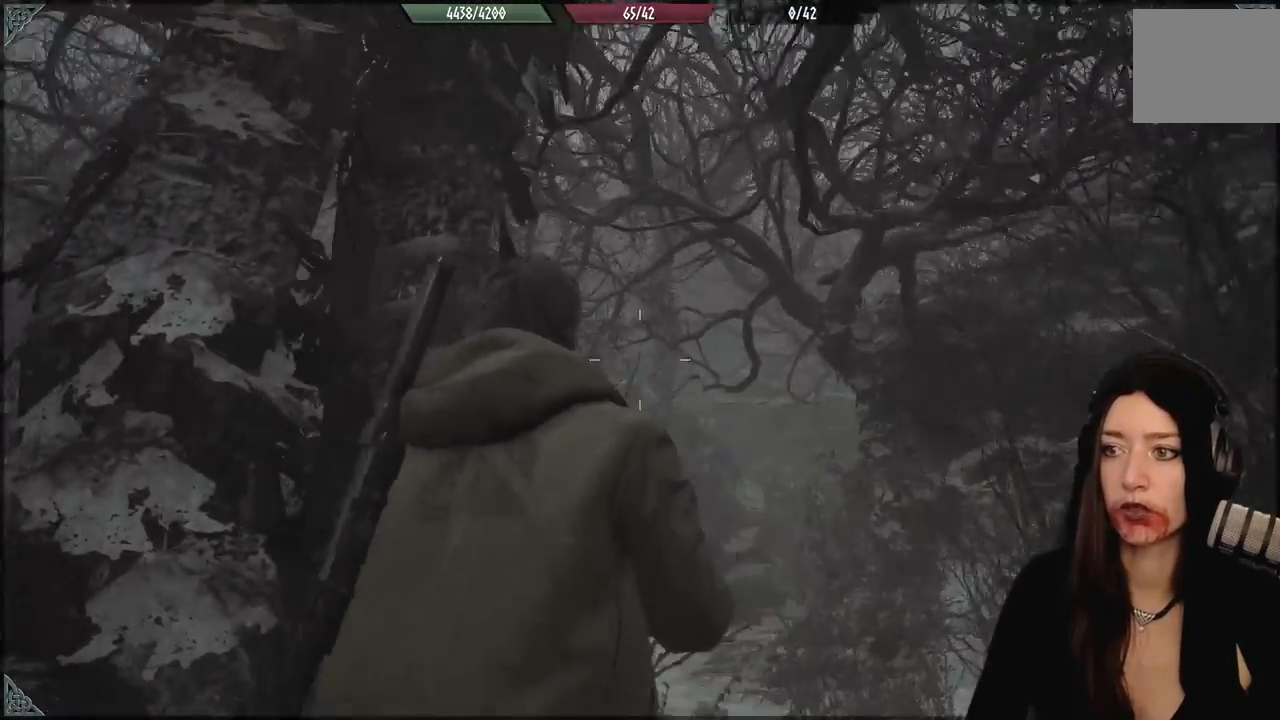
{"dt_ms": 500, "buttons": [], "left_stick": "right", "right_stick": "center", "events": [[350, "right_stick", "center"]]}
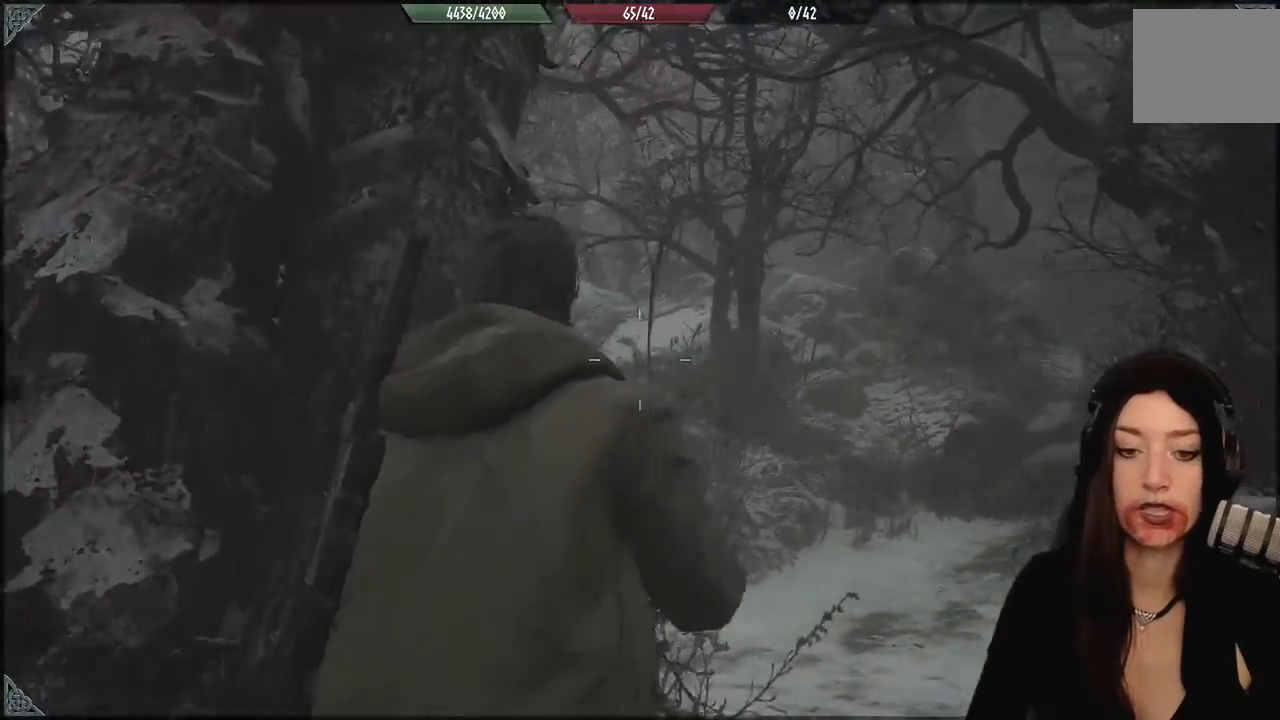
{"dt_ms": 500, "buttons": [], "left_stick": "up-right", "right_stick": "left", "events": [[200, "right_stick", "left"], [417, "left_stick", "up-right"]]}
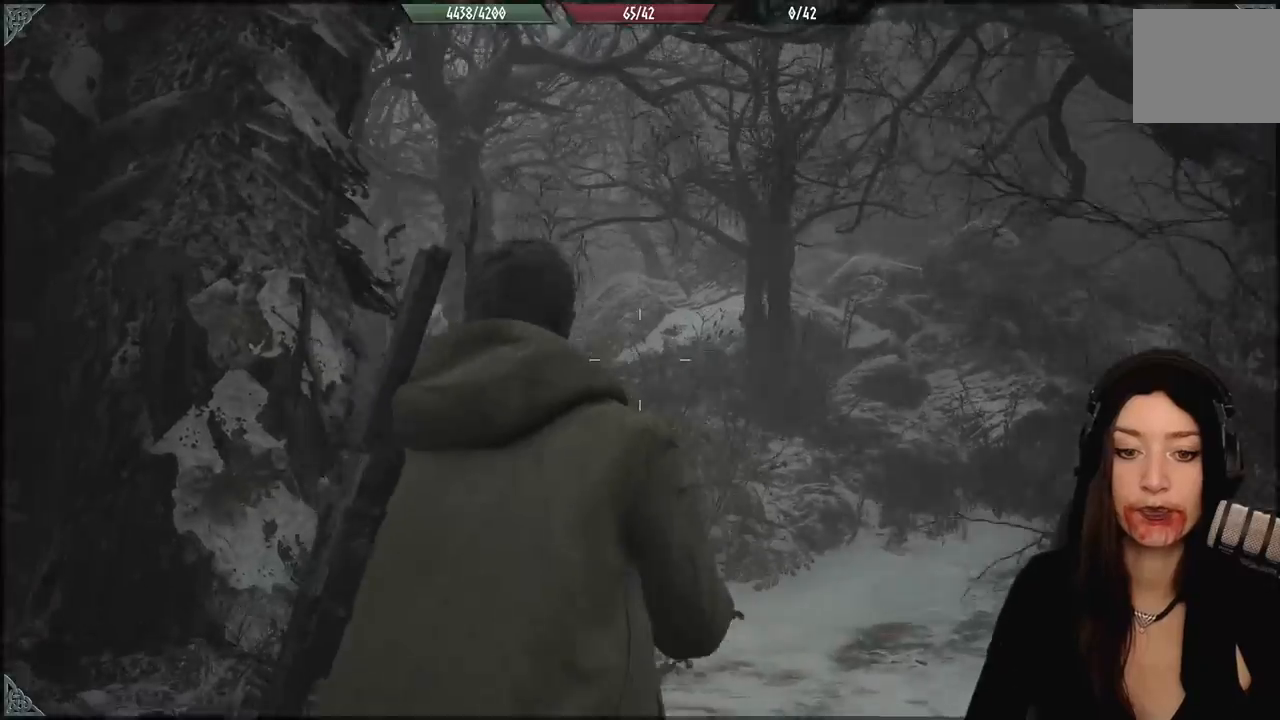
{"dt_ms": 500, "buttons": [], "left_stick": "up-right", "right_stick": "up-left", "events": [[133, "right_stick", "center"], [450, "right_stick", "up-left"]]}
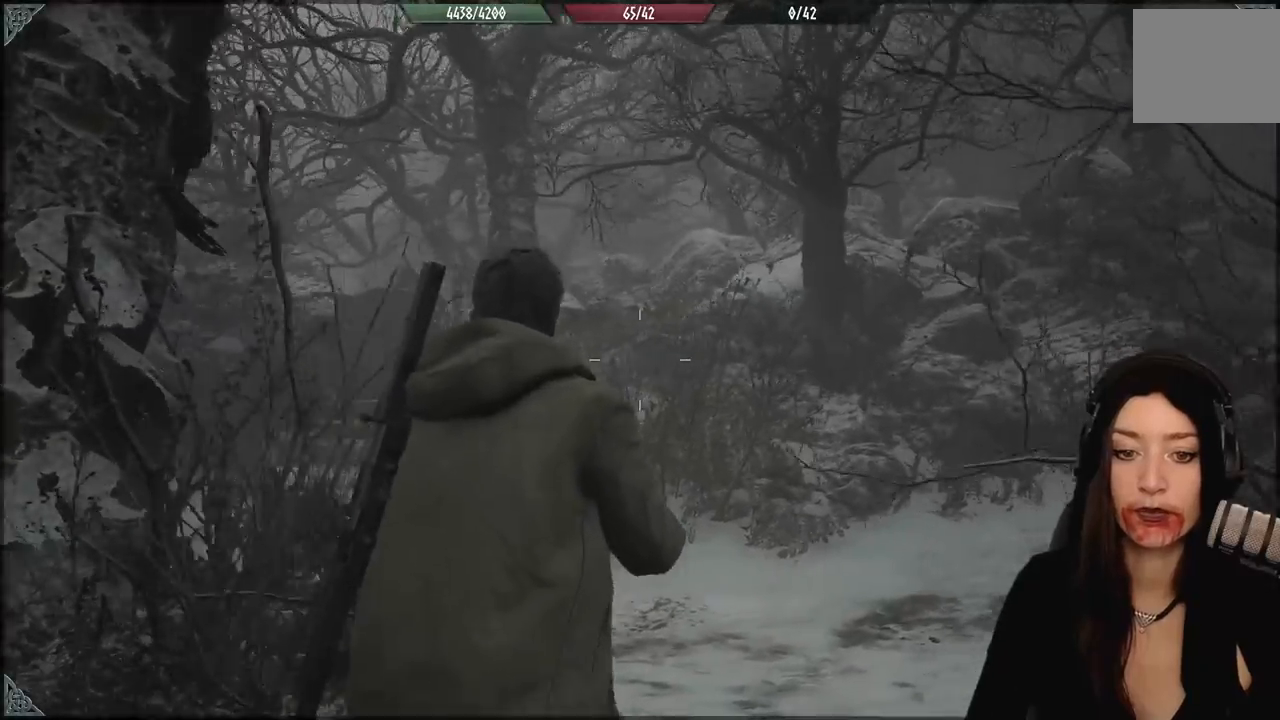
{"dt_ms": 500, "buttons": [], "left_stick": "up-right", "right_stick": "center", "events": [[133, "right_stick", "left"], [433, "right_stick", "center"]]}
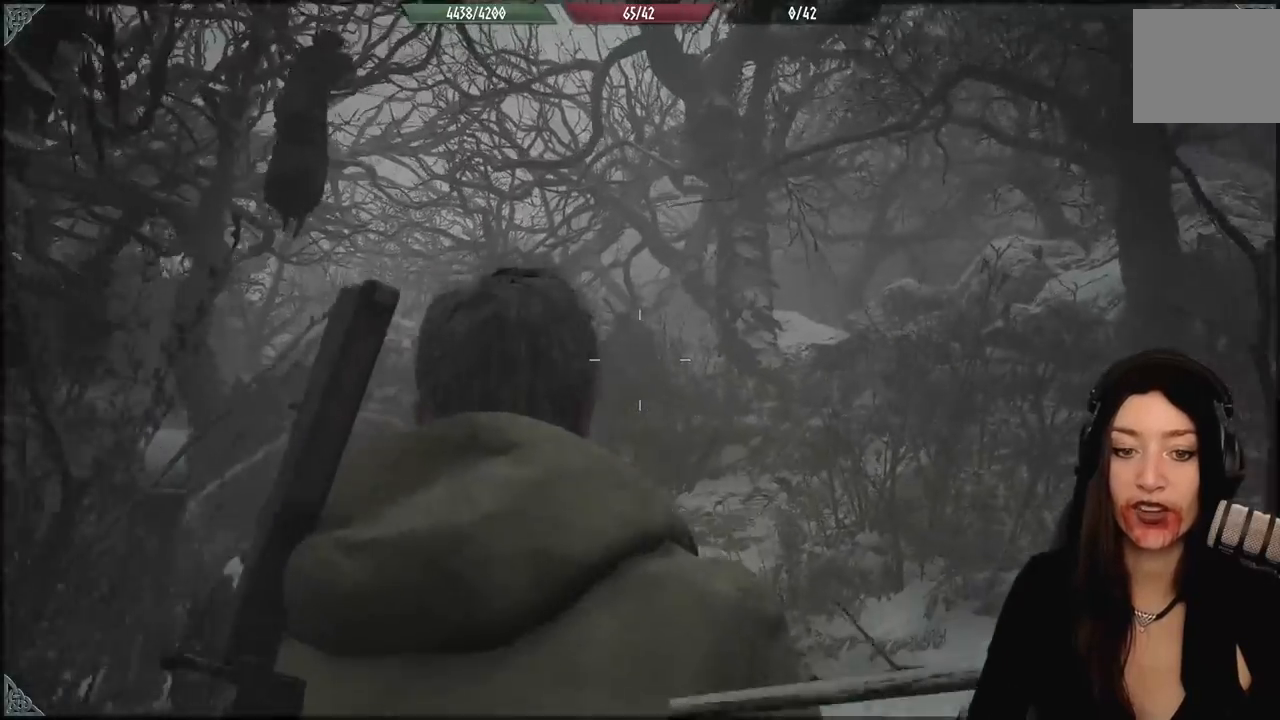
{"dt_ms": 500, "buttons": [], "left_stick": "up-right", "right_stick": "center", "events": [[300, "right_stick", "down-left"], [467, "right_stick", "center"]]}
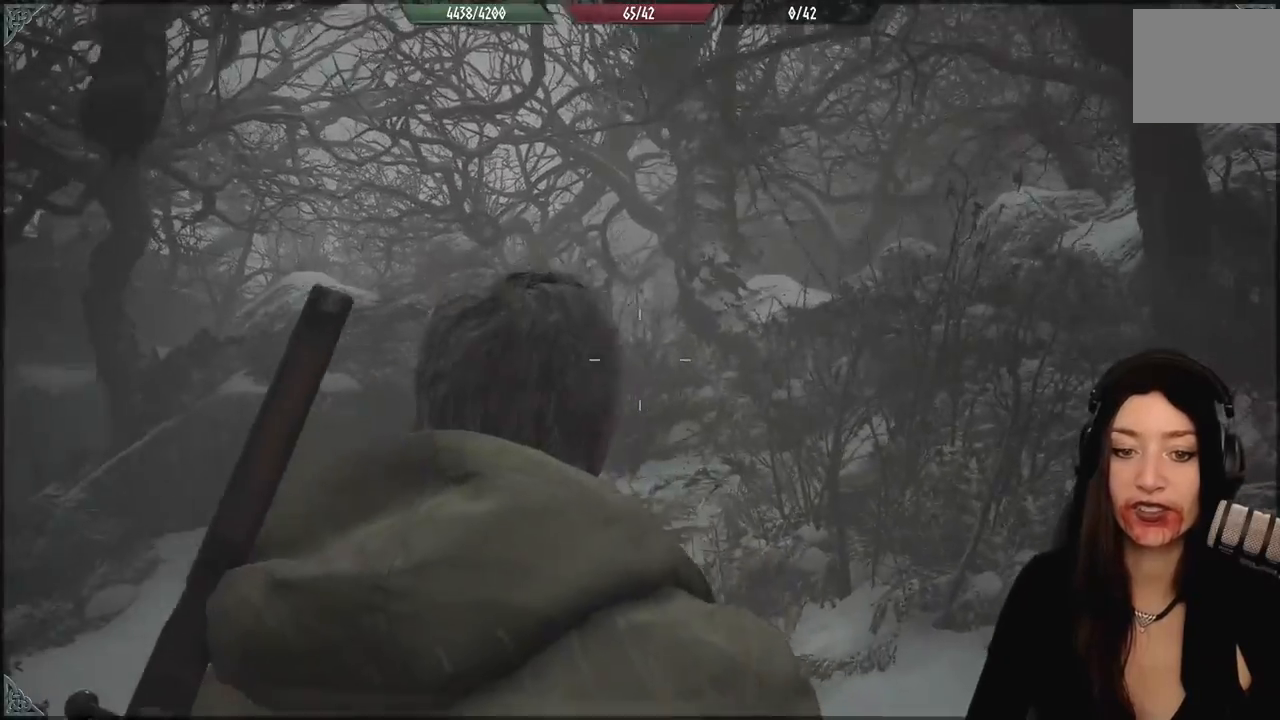
{"dt_ms": 500, "buttons": [], "left_stick": "center", "right_stick": "center", "events": [[133, "right_stick", "up"], [267, "left_stick", "up"], [383, "left_stick", "center"], [417, "right_stick", "center"]]}
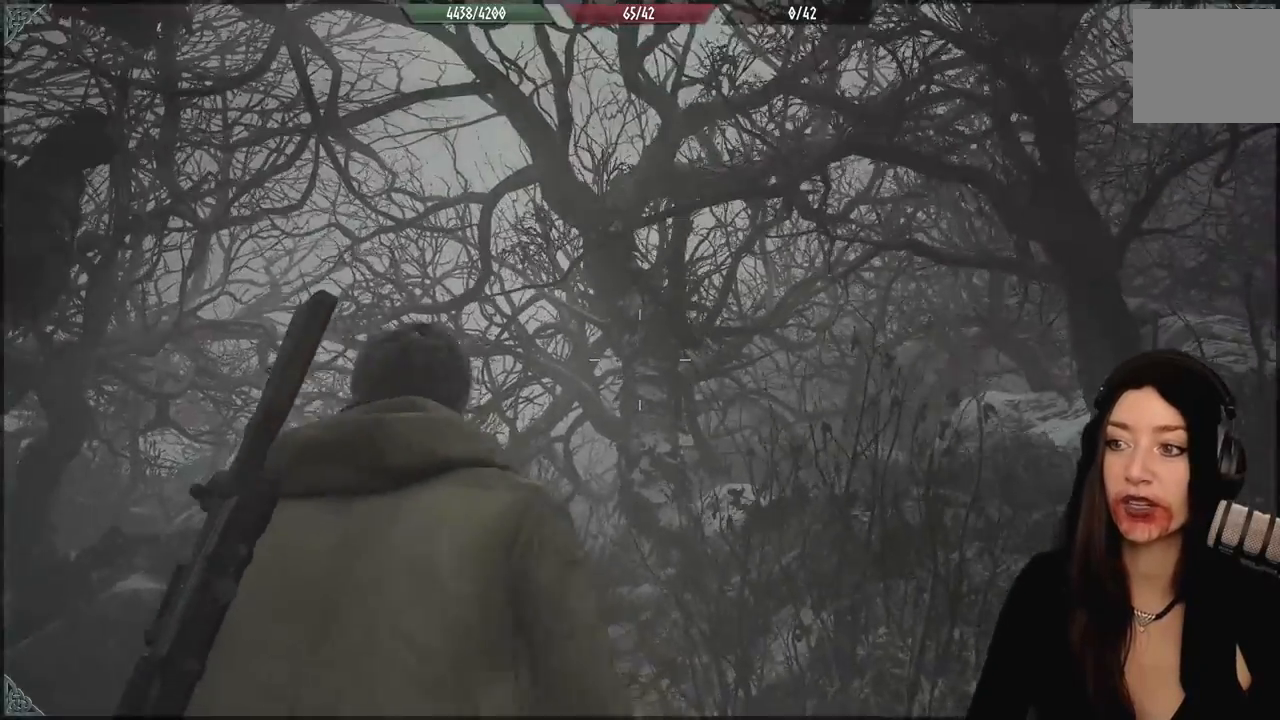
{"dt_ms": 500, "buttons": [], "left_stick": "up-left", "right_stick": "down-right", "events": [[67, "right_stick", "down-right"], [183, "left_stick", "up-left"]]}
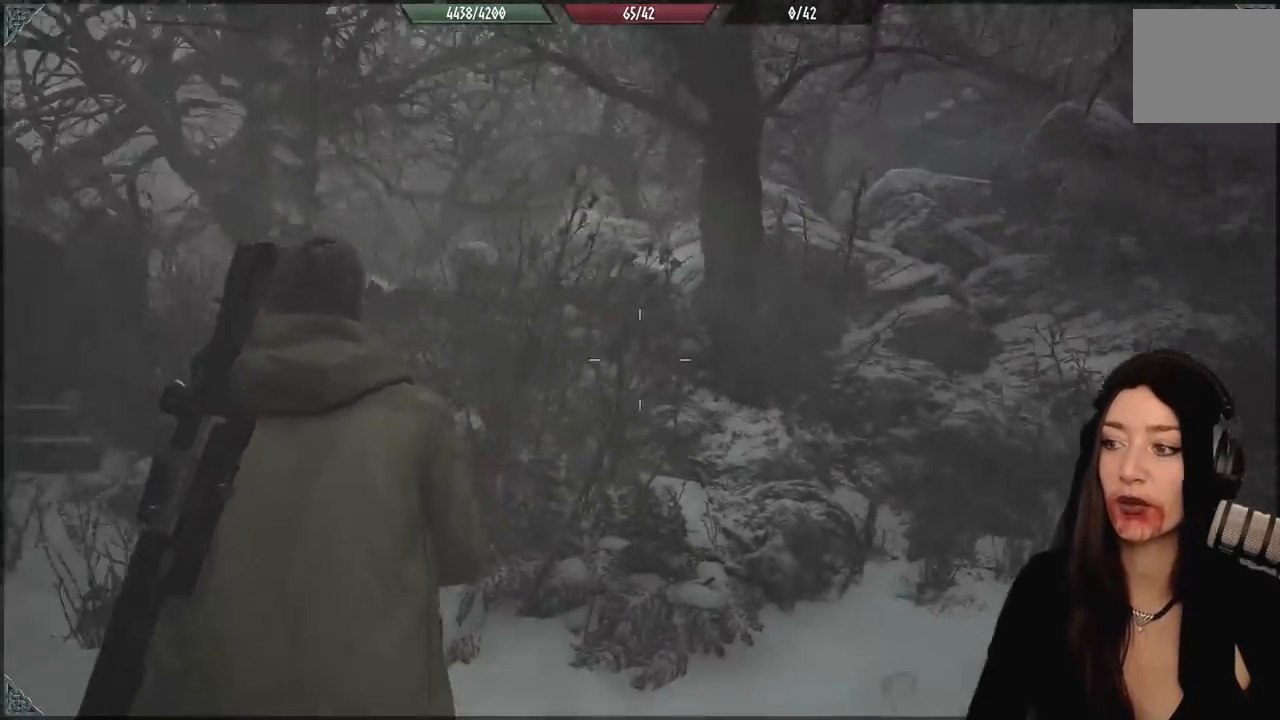
{"dt_ms": 500, "buttons": [], "left_stick": "up-left", "right_stick": "left", "events": [[117, "right_stick", "center"], [283, "right_stick", "down-left"], [433, "right_stick", "left"]]}
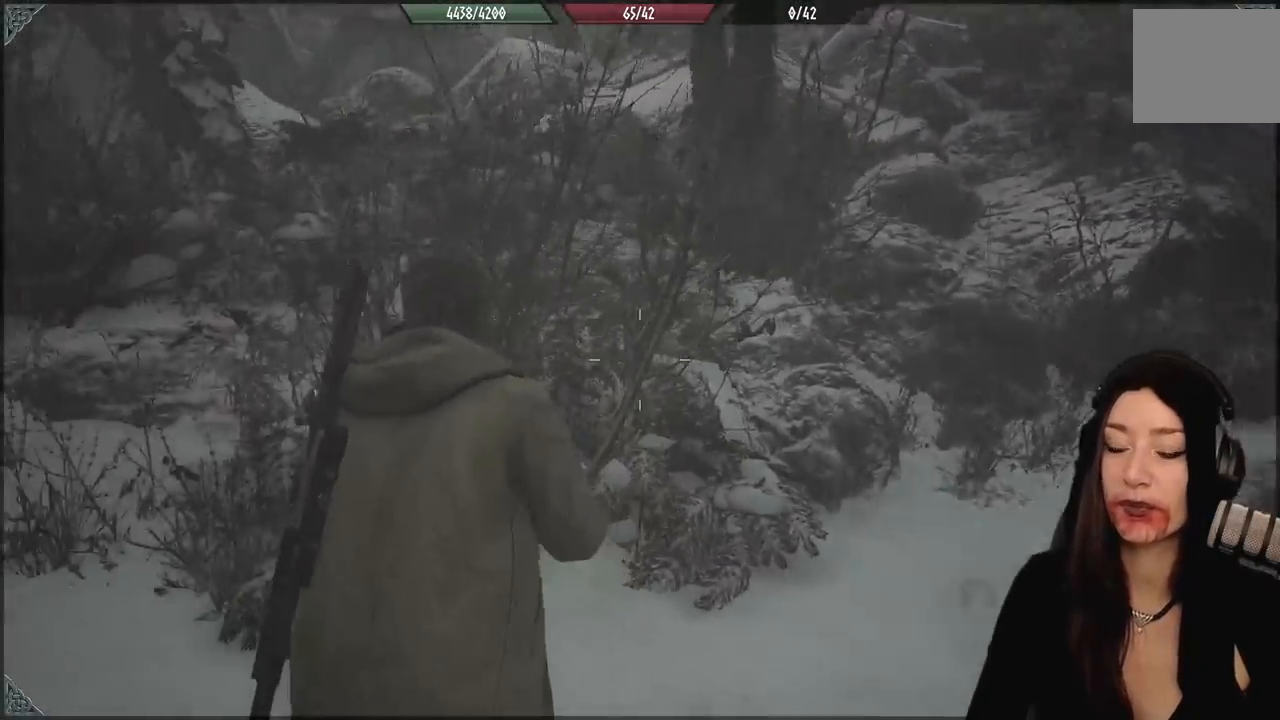
{"dt_ms": 500, "buttons": [], "left_stick": "center", "right_stick": "left", "events": [[200, "left_stick", "center"]]}